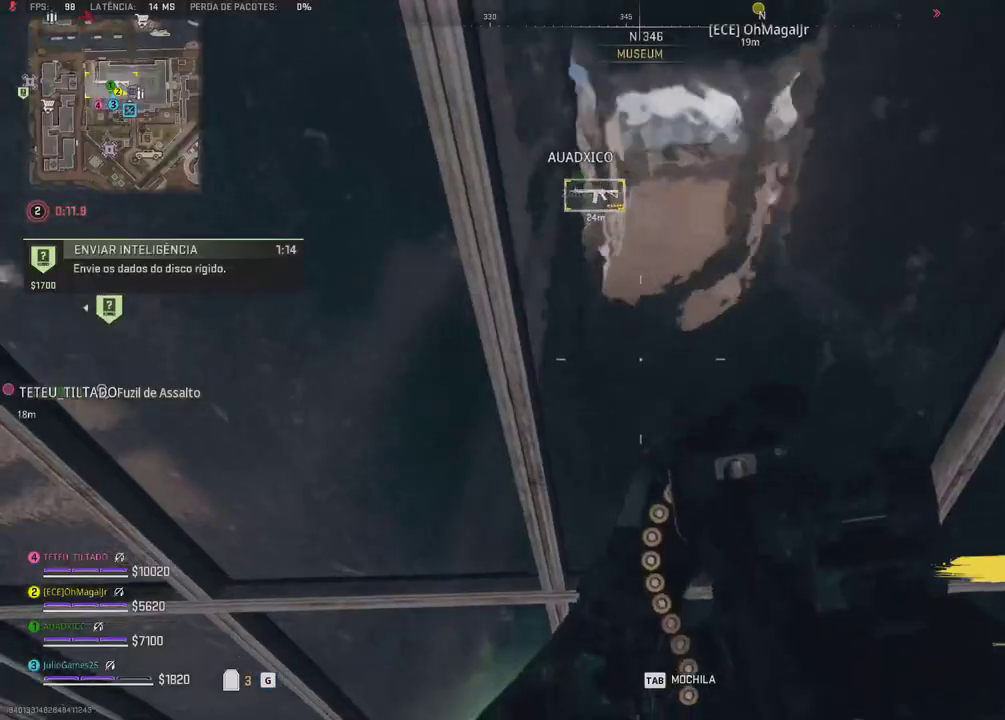
Gameplay with a controller (Xbox layout); each line is a JSON object with the inputs held at the frame after it. "events" lists button and stick changes between this image and that frame as [ms after this image, input, new state], when the widget could be followed in between. Not read: DPAD_LEFT L1 L2 L3 R2 R3 SELECT START left_stick.
{"buttons": [], "right_stick": "center", "events": []}
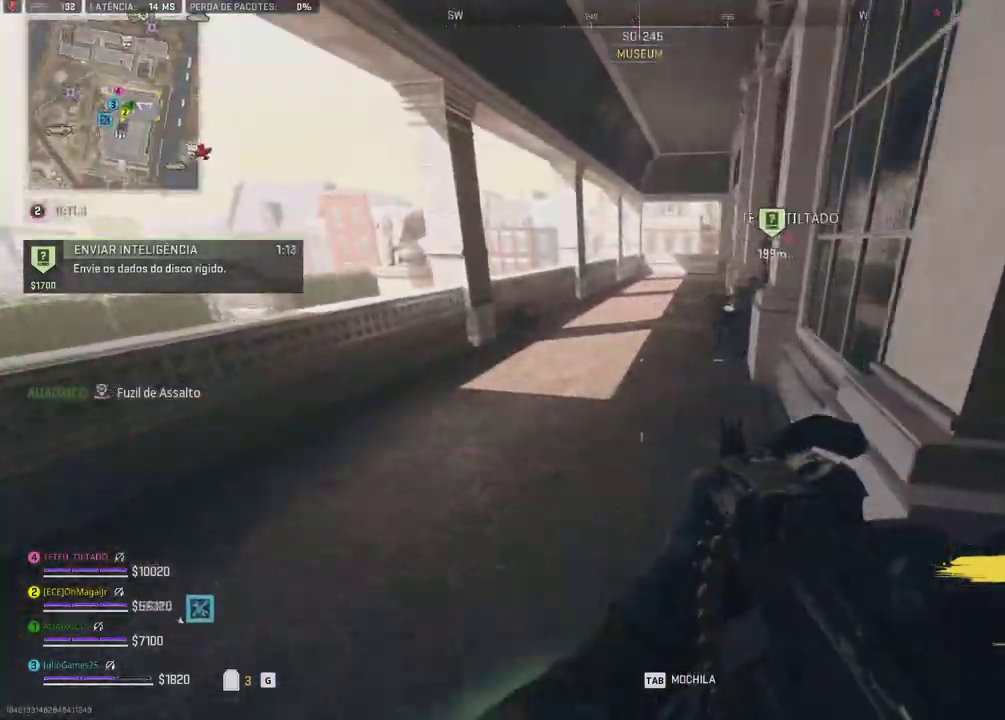
{"buttons": [], "right_stick": "center", "events": []}
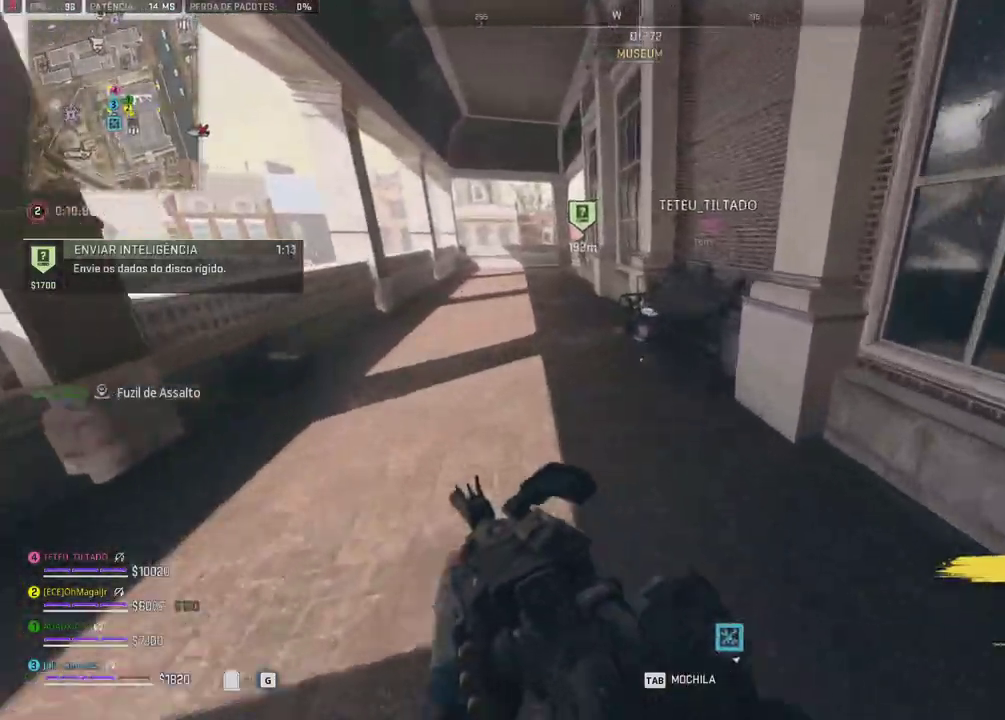
{"buttons": [], "right_stick": "center"}
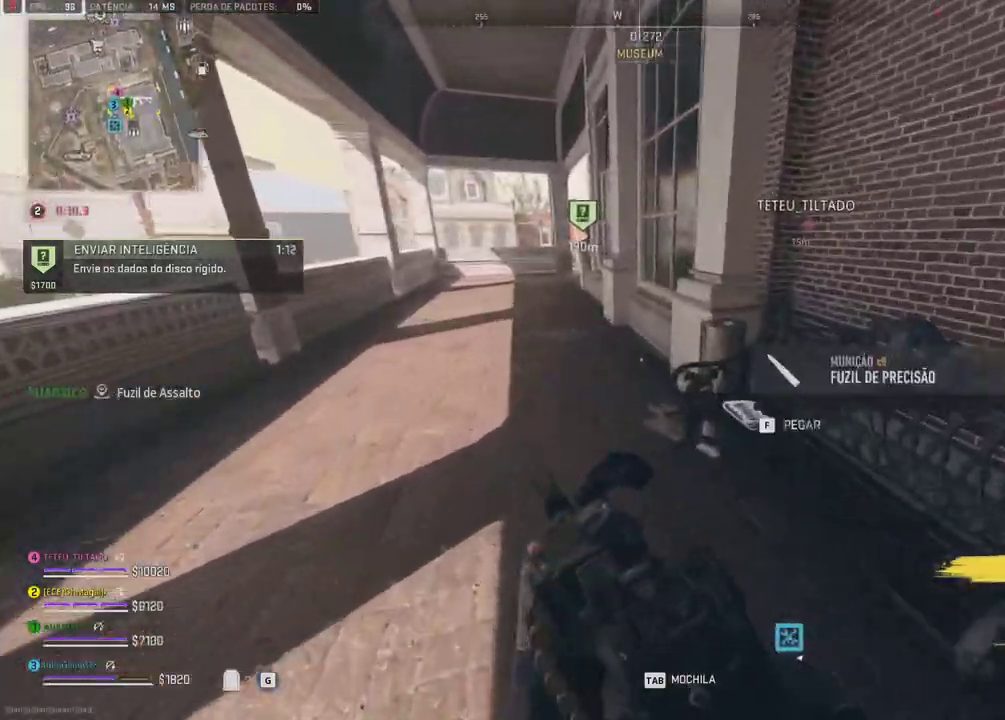
{"buttons": [], "right_stick": "center", "events": []}
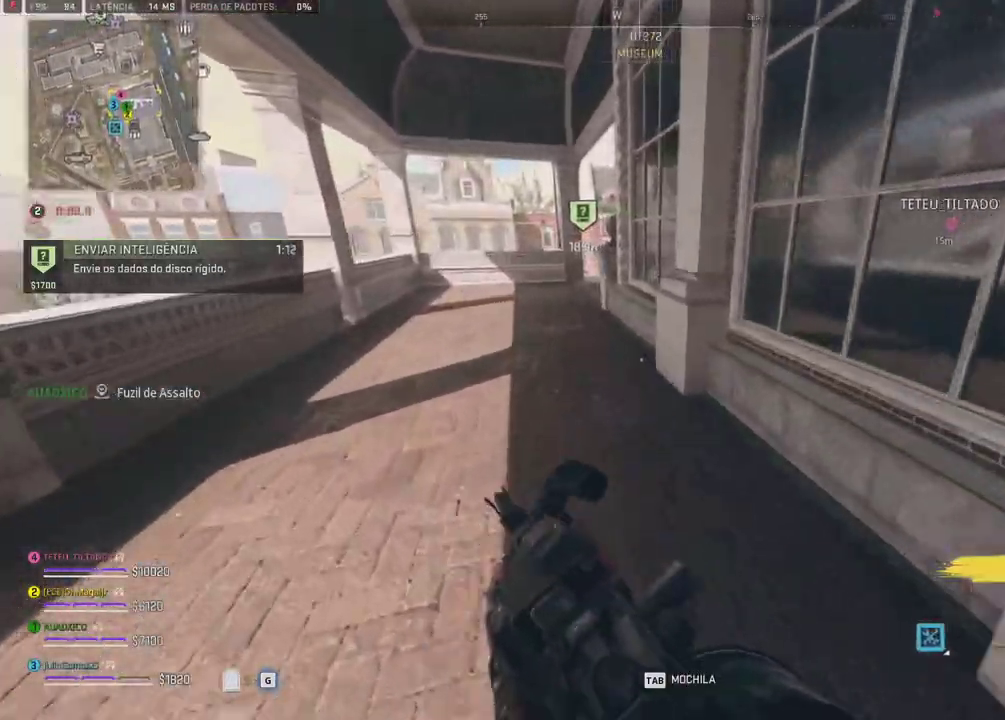
{"buttons": ["B"], "right_stick": "center", "events": [[283, "B", "down"], [367, "B", "up"], [417, "B", "down"]]}
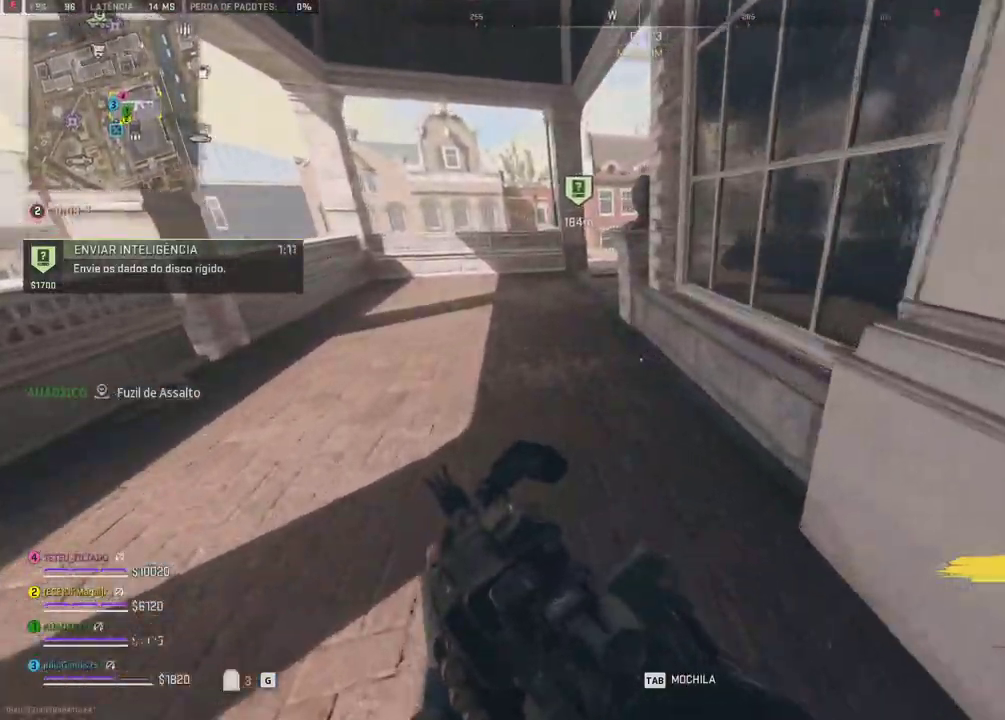
{"buttons": [], "right_stick": "center", "events": [[17, "B", "up"], [267, "B", "down"], [317, "B", "up"]]}